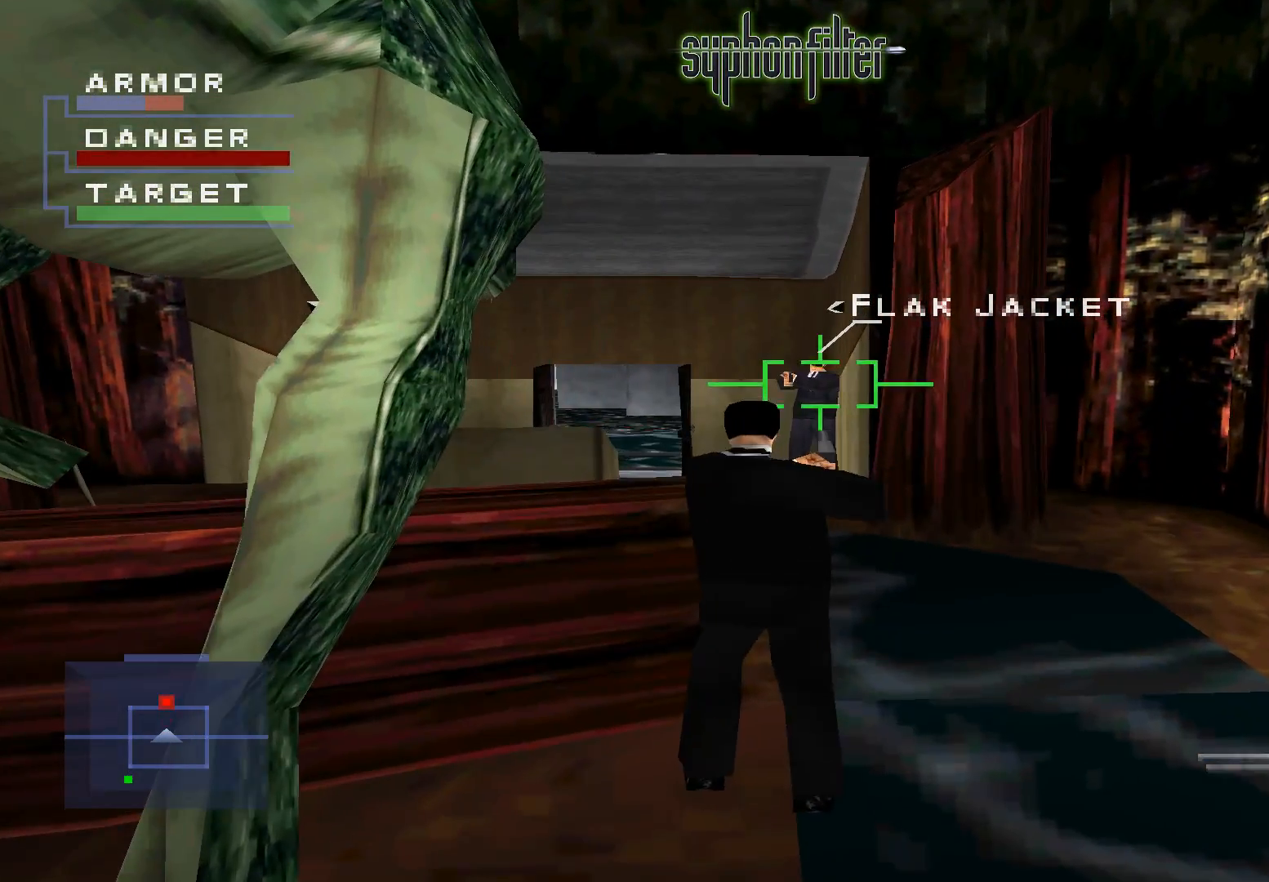
Gameplay with a controller (Xbox layout); each line is a JSON object with the inputs held at the frame after it. "button_events" lists button changes between this image and that frame as [ms after this image, input, new state], when the widget could be followed in between (sticks are given only as held states). Not read: L3 R3.
{"buttons": ["R1"], "left_stick": "center", "right_stick": "center", "button_events": [[50, "X", "down"], [117, "X", "up"], [233, "X", "down"], [300, "X", "up"], [367, "X", "down"], [483, "X", "up"]]}
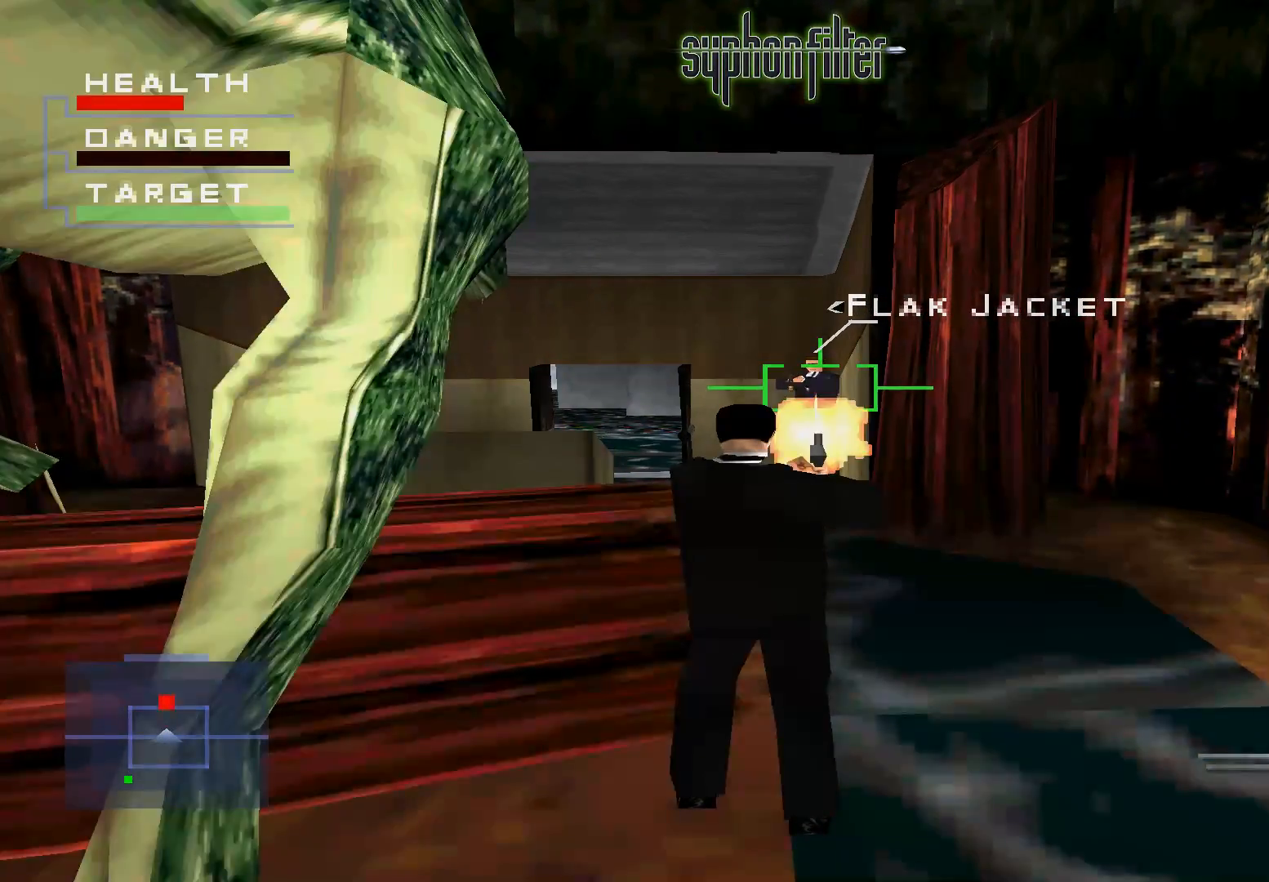
{"buttons": ["X", "R1"], "left_stick": "center", "right_stick": "center", "button_events": [[50, "X", "down"], [167, "X", "up"], [233, "X", "down"], [300, "X", "up"], [417, "X", "down"]]}
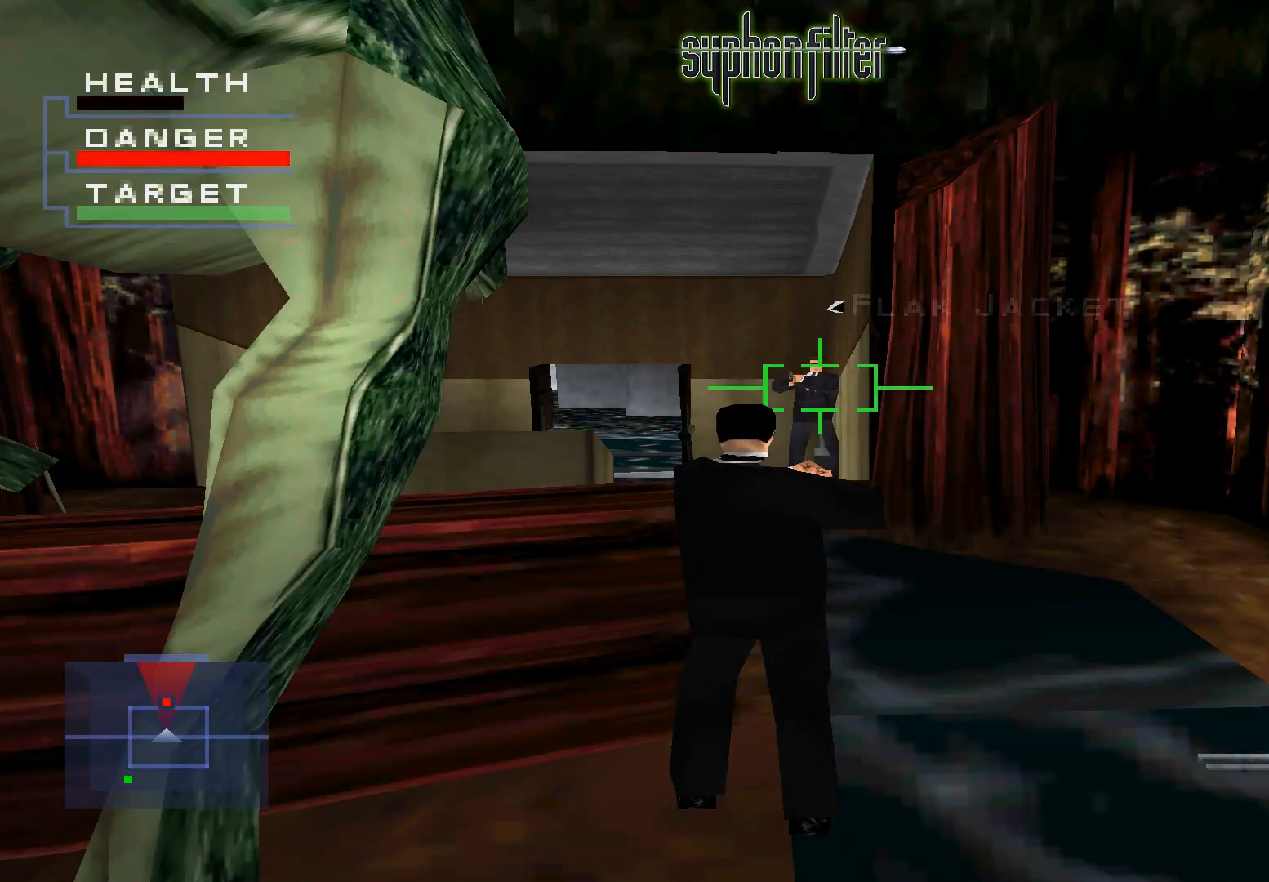
{"buttons": ["X", "R1"], "left_stick": "center", "right_stick": "center", "button_events": [[50, "X", "up"], [117, "X", "down"], [167, "X", "up"], [300, "X", "down"], [417, "X", "up"], [483, "X", "down"]]}
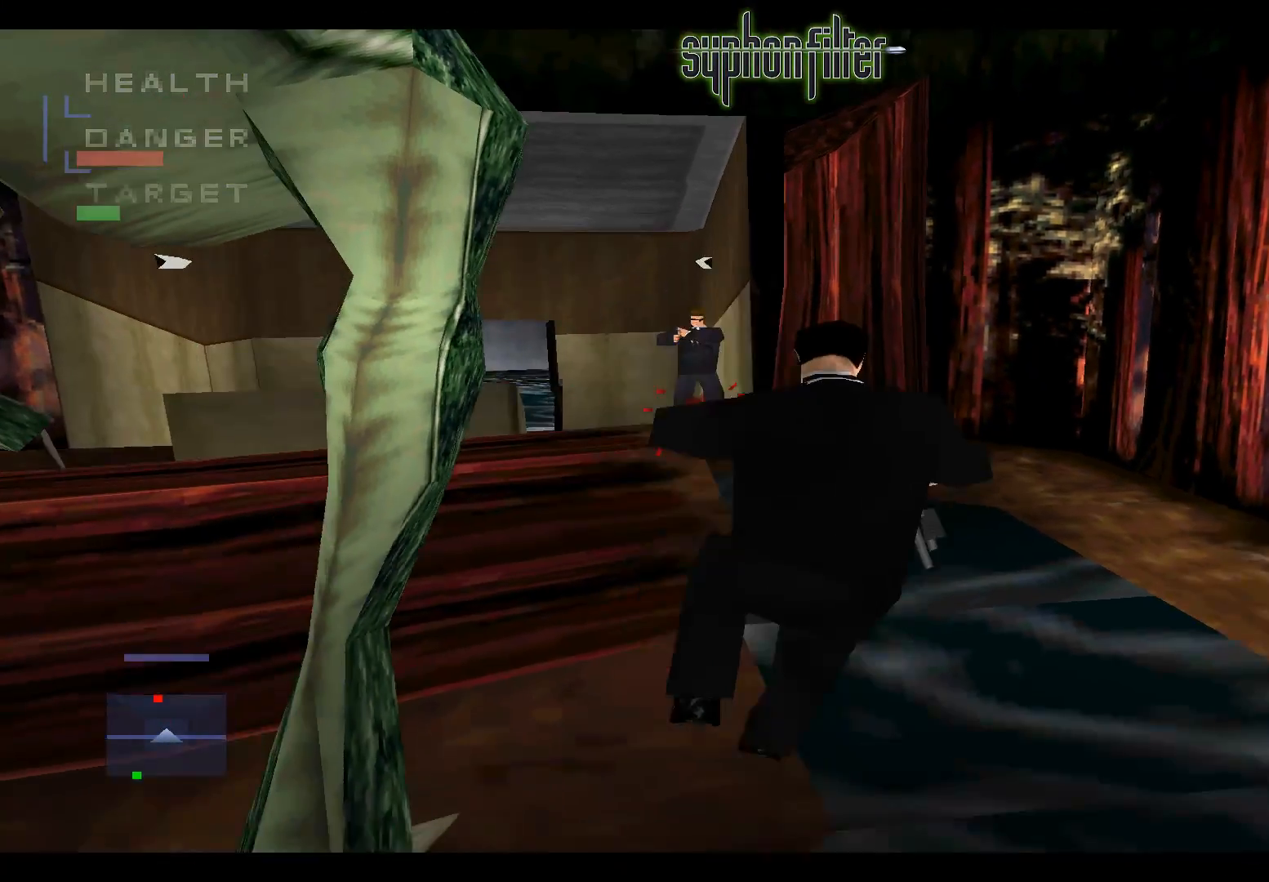
{"buttons": [], "left_stick": "center", "right_stick": "center", "button_events": [[50, "X", "up"], [167, "X", "down"], [233, "X", "up"], [367, "R1", "up"]]}
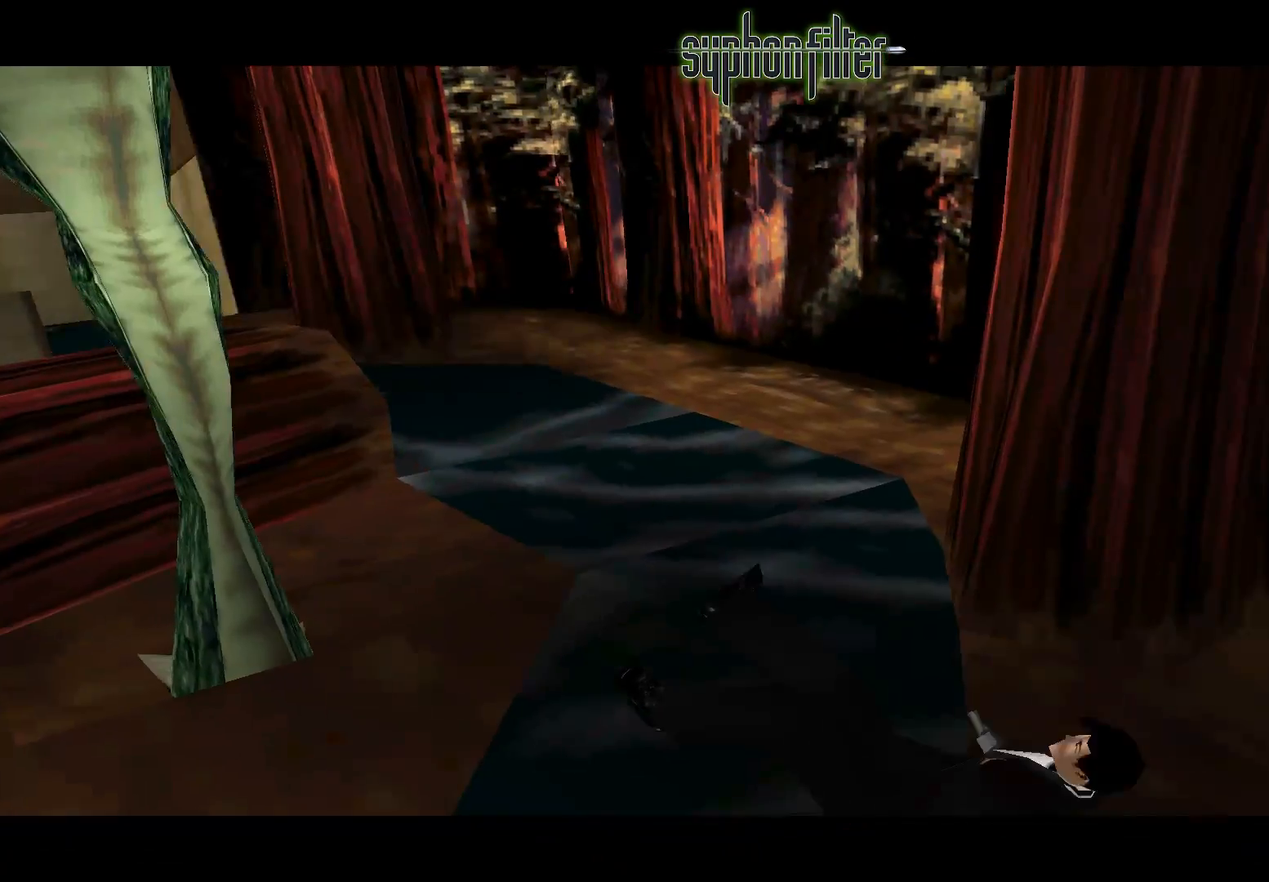
{"buttons": [], "left_stick": "center", "right_stick": "center", "button_events": []}
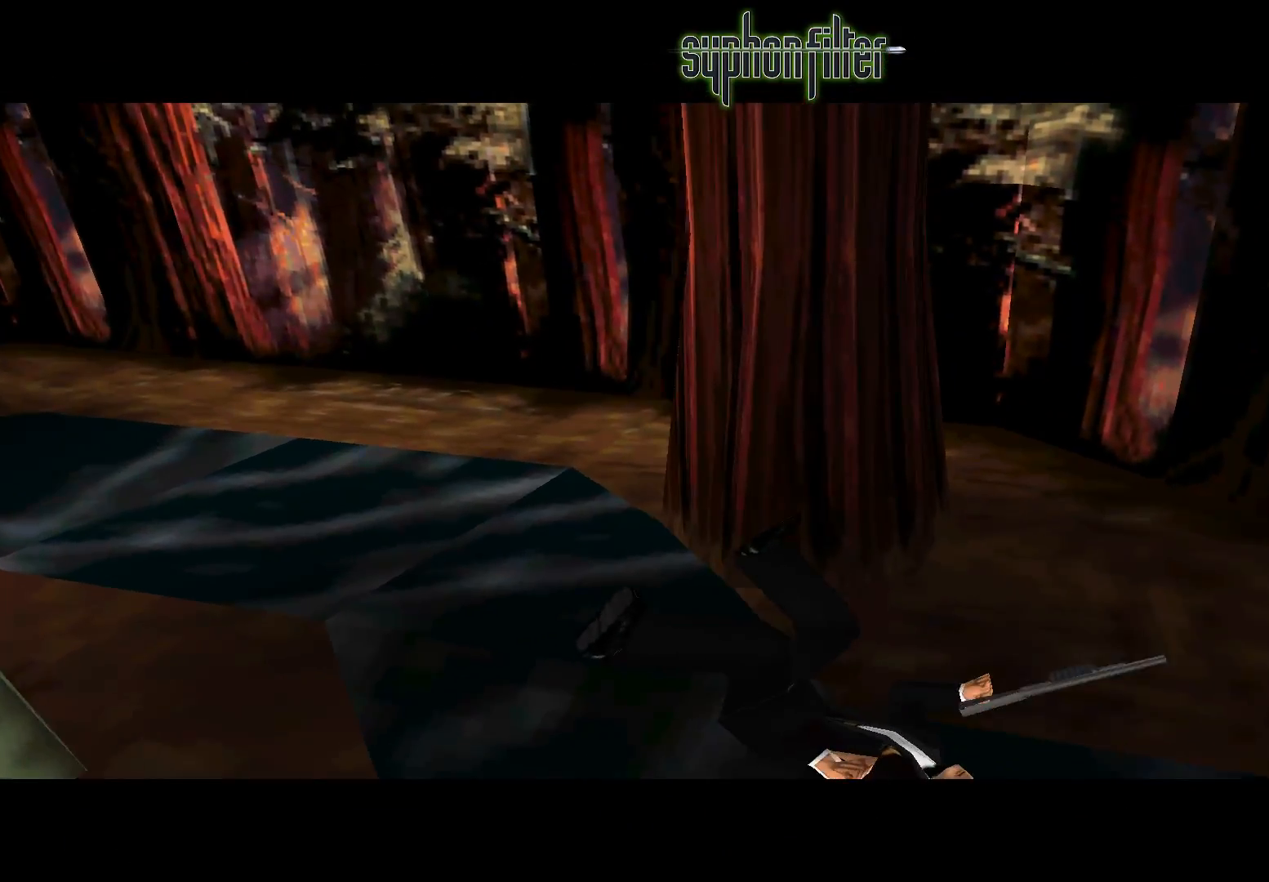
{"buttons": [], "left_stick": "center", "right_stick": "center", "button_events": []}
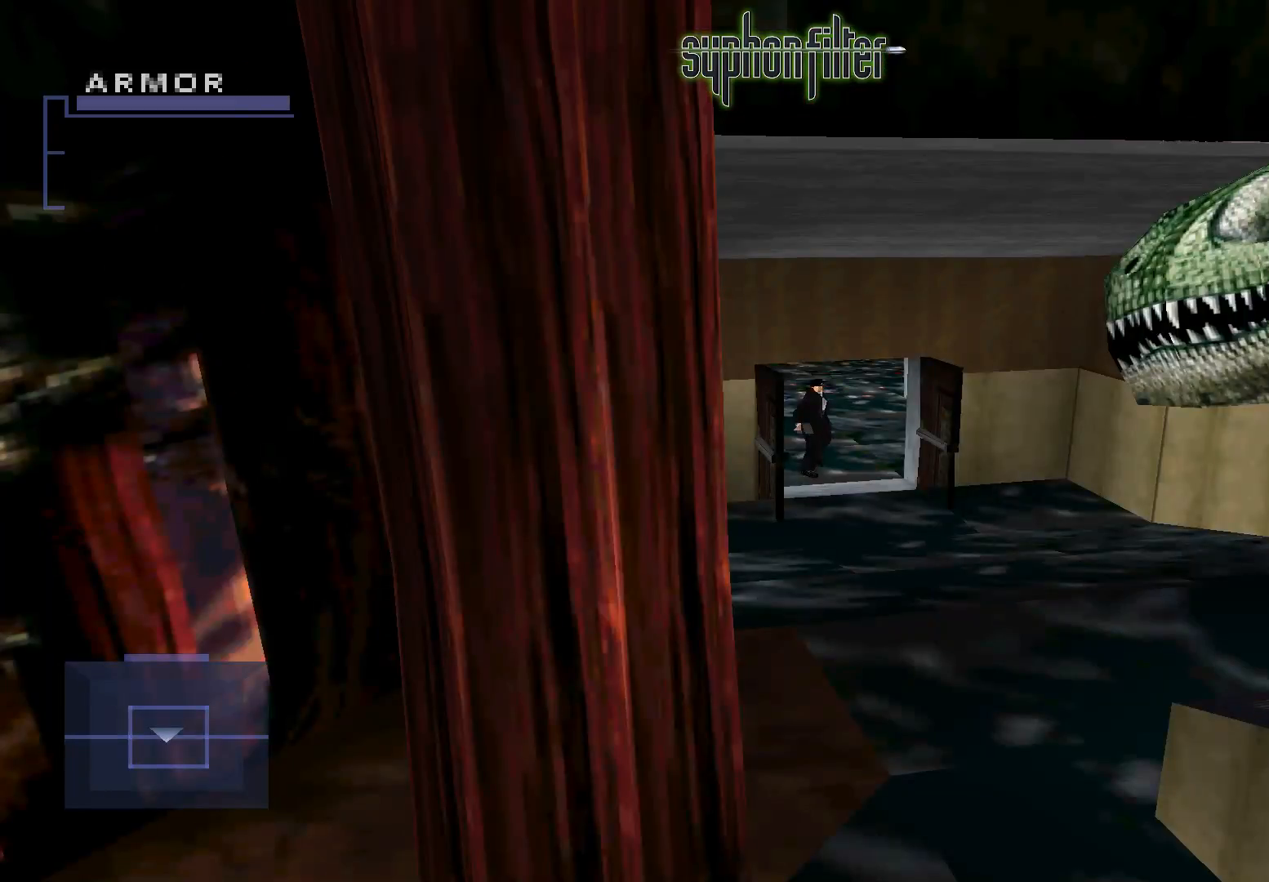
{"buttons": [], "left_stick": "center", "right_stick": "center", "button_events": []}
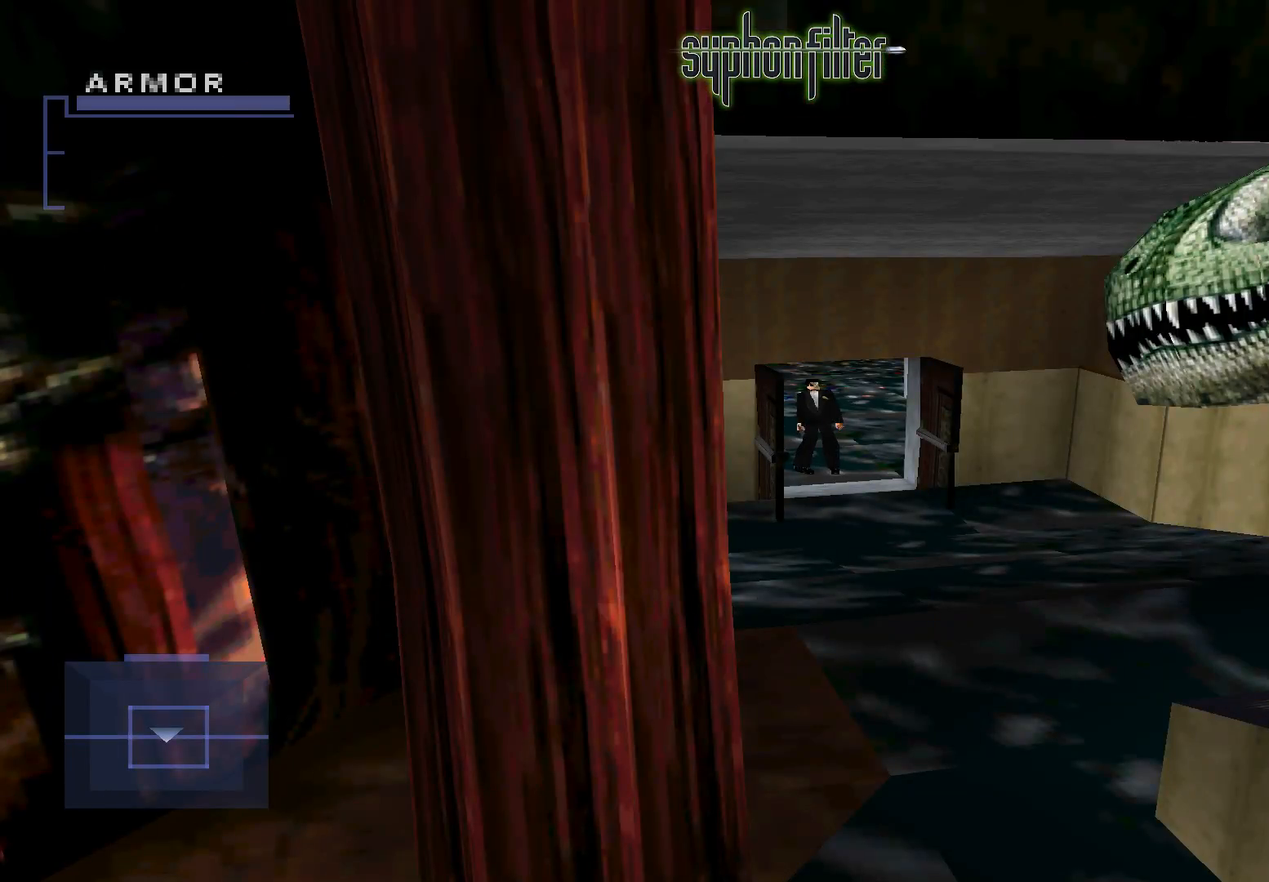
{"buttons": [], "left_stick": "center", "right_stick": "center", "button_events": []}